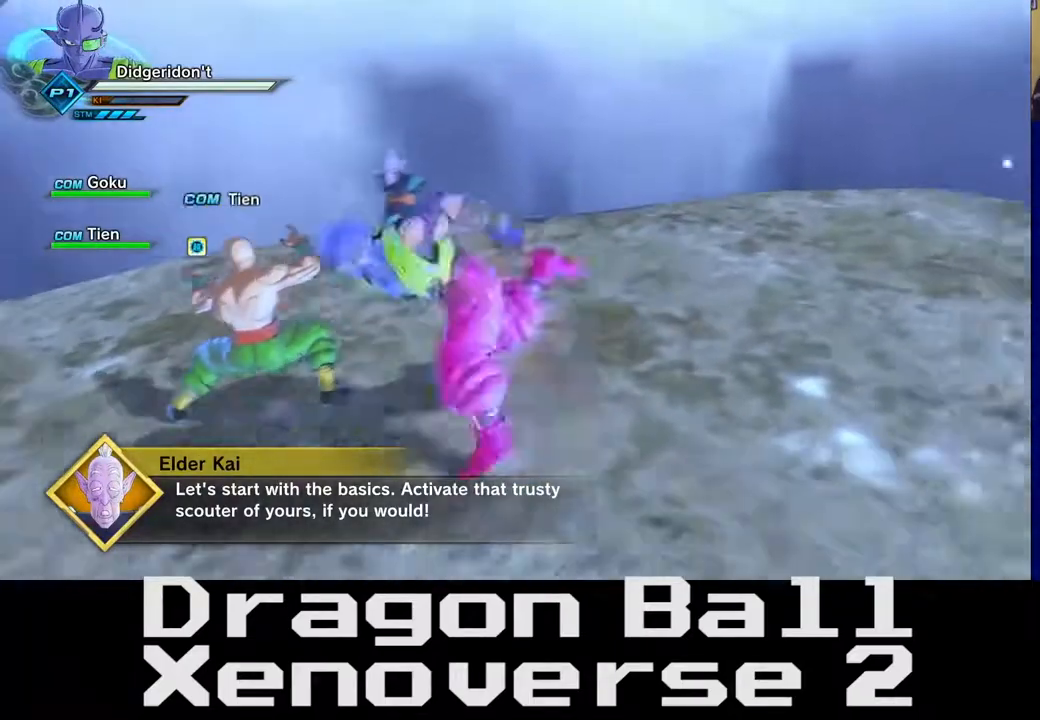
Gameplay with a controller (Xbox layout); each line is a JSON object with the inputs held at the frame after it. "events" lists button and stick changes between this image and that frame as [ms after this image, input, new state], when the widget could be followed in between. Not read: L3 R3.
{"buttons": [], "left_stick": "left", "right_stick": "center", "events": [[17, "left_stick", "right"], [67, "left_stick", "down"], [133, "left_stick", "left"], [200, "left_stick", "up"], [317, "left_stick", "right"], [400, "left_stick", "down"], [483, "left_stick", "left"]]}
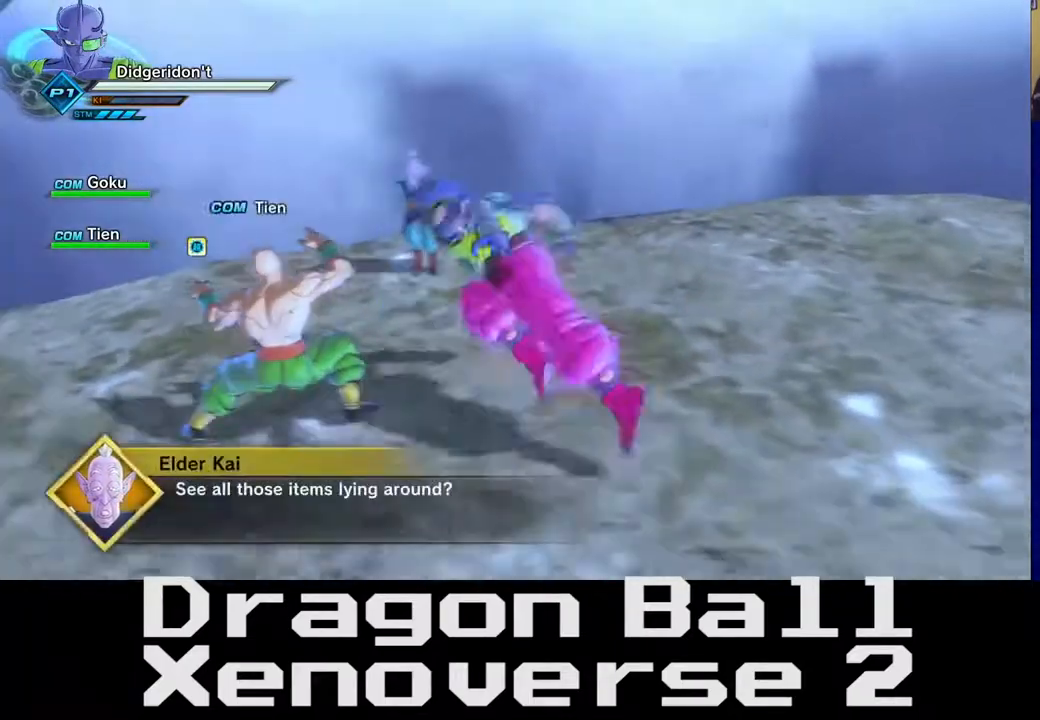
{"buttons": [], "left_stick": "right", "right_stick": "center", "events": [[33, "left_stick", "up"], [117, "left_stick", "right"], [200, "left_stick", "down"], [283, "left_stick", "left"], [350, "left_stick", "up"], [450, "left_stick", "right"]]}
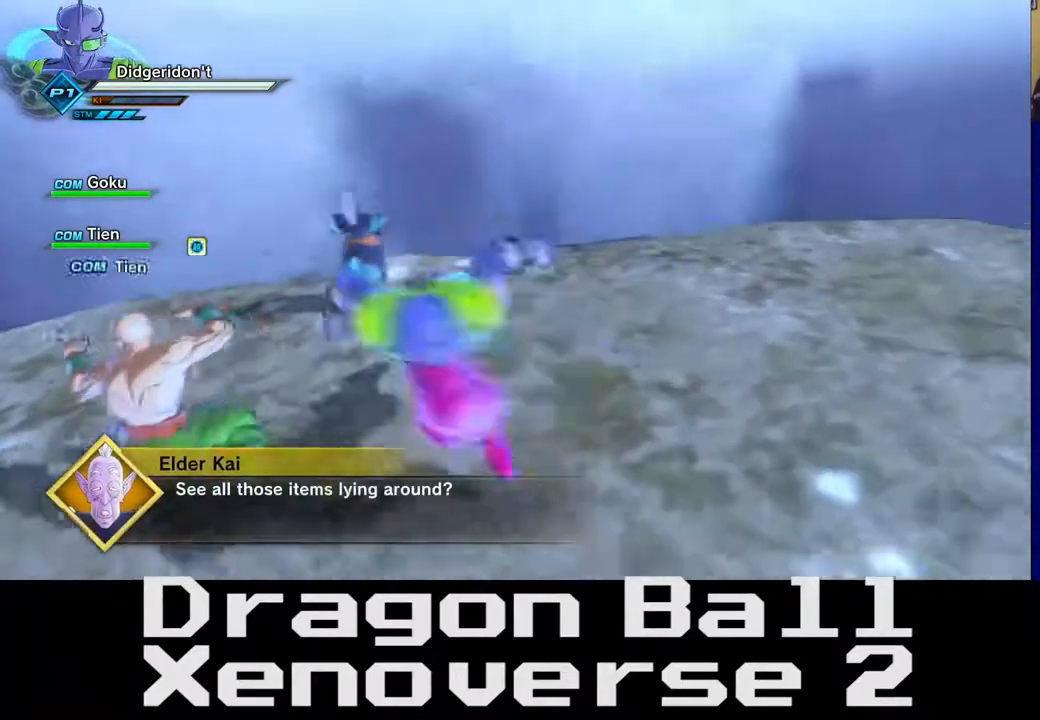
{"buttons": [], "left_stick": "up", "right_stick": "center", "events": [[33, "left_stick", "down"], [117, "left_stick", "left"], [183, "left_stick", "up"], [283, "left_stick", "right"], [383, "left_stick", "down"], [483, "left_stick", "up"]]}
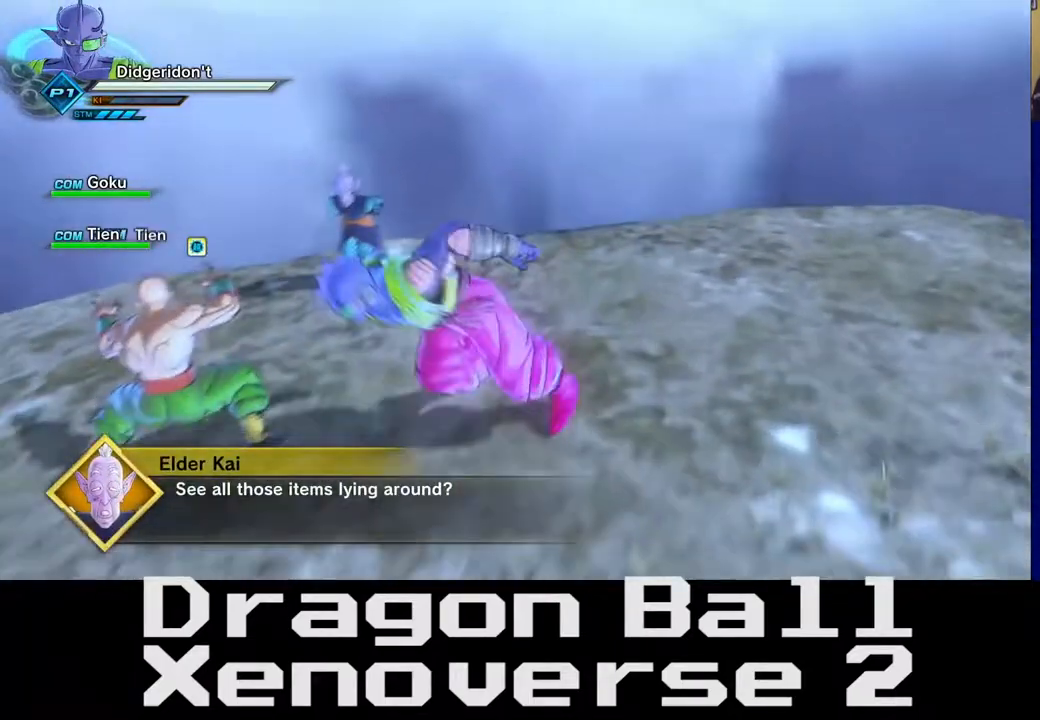
{"buttons": [], "left_stick": "down-left", "right_stick": "center", "events": [[50, "left_stick", "right"], [150, "left_stick", "down"], [217, "left_stick", "left"], [267, "left_stick", "up"], [350, "left_stick", "right"], [483, "left_stick", "down-left"]]}
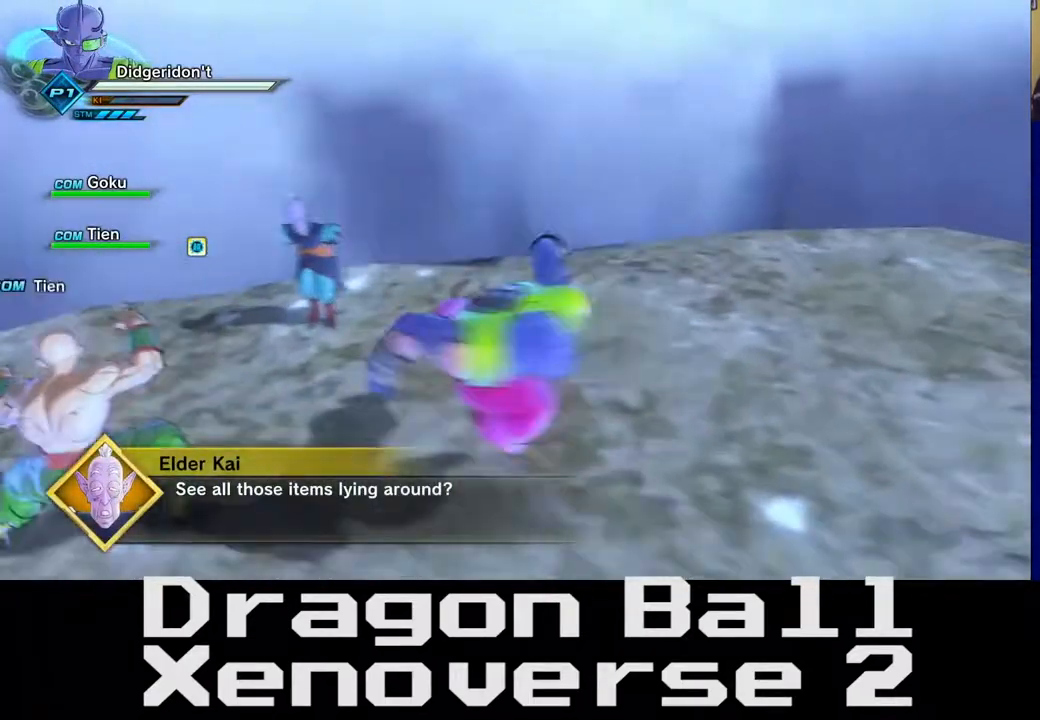
{"buttons": [], "left_stick": "right", "right_stick": "center", "events": [[17, "left_stick", "left"], [67, "left_stick", "up"], [150, "left_stick", "right"], [233, "left_stick", "down"], [300, "left_stick", "left"], [367, "left_stick", "up"], [467, "left_stick", "right"]]}
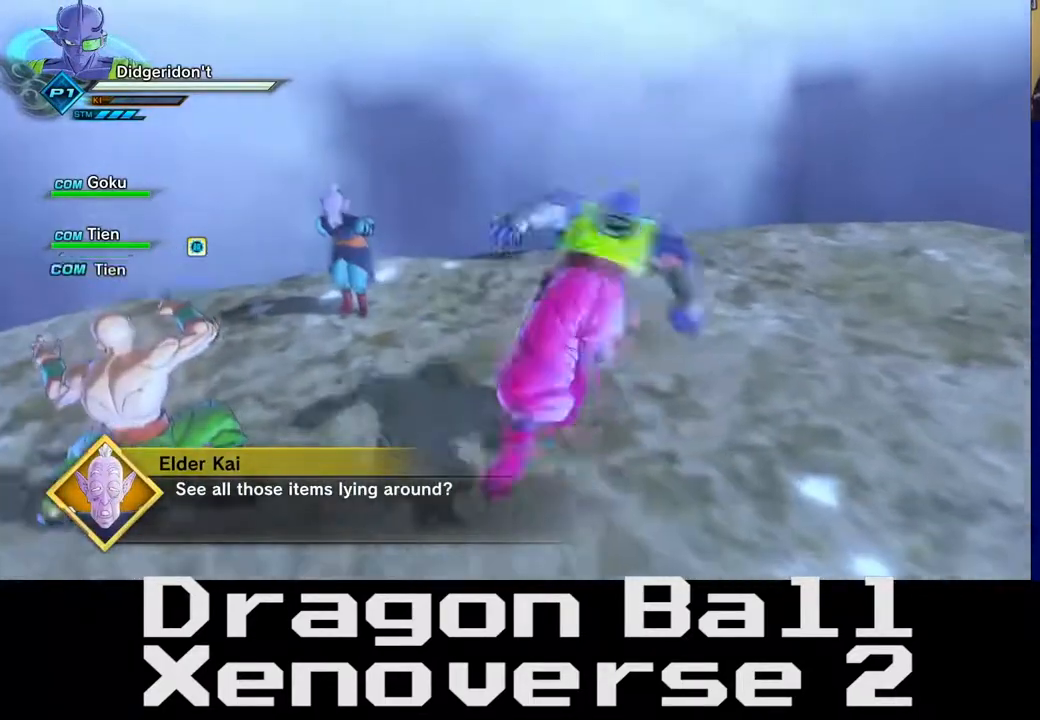
{"buttons": [], "left_stick": "center", "right_stick": "center", "events": [[50, "left_stick", "down"], [100, "left_stick", "left"], [183, "left_stick", "center"]]}
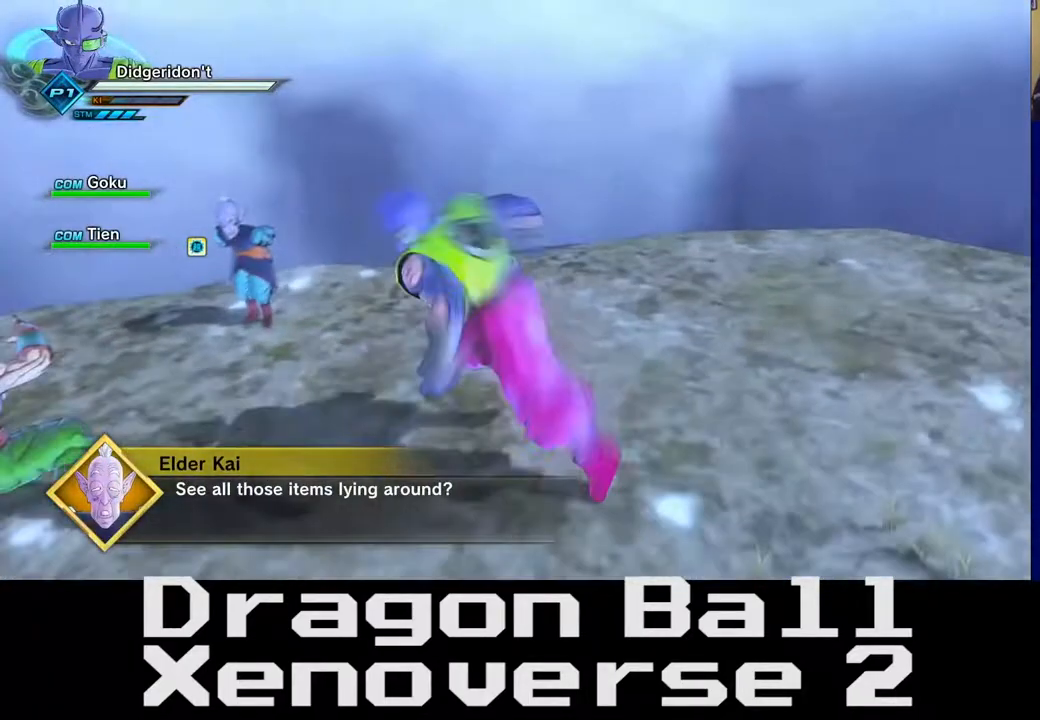
{"buttons": [], "left_stick": "left", "right_stick": "center", "events": [[233, "left_stick", "right"], [383, "left_stick", "down"], [450, "left_stick", "left"]]}
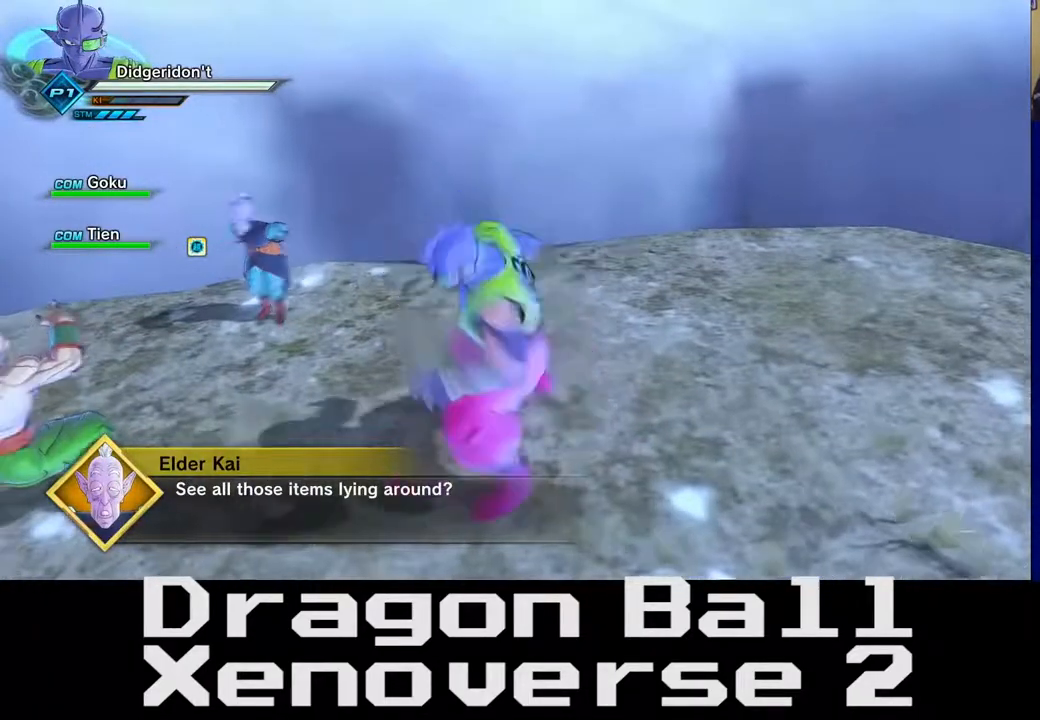
{"buttons": [], "left_stick": "center", "right_stick": "center", "events": [[133, "left_stick", "center"]]}
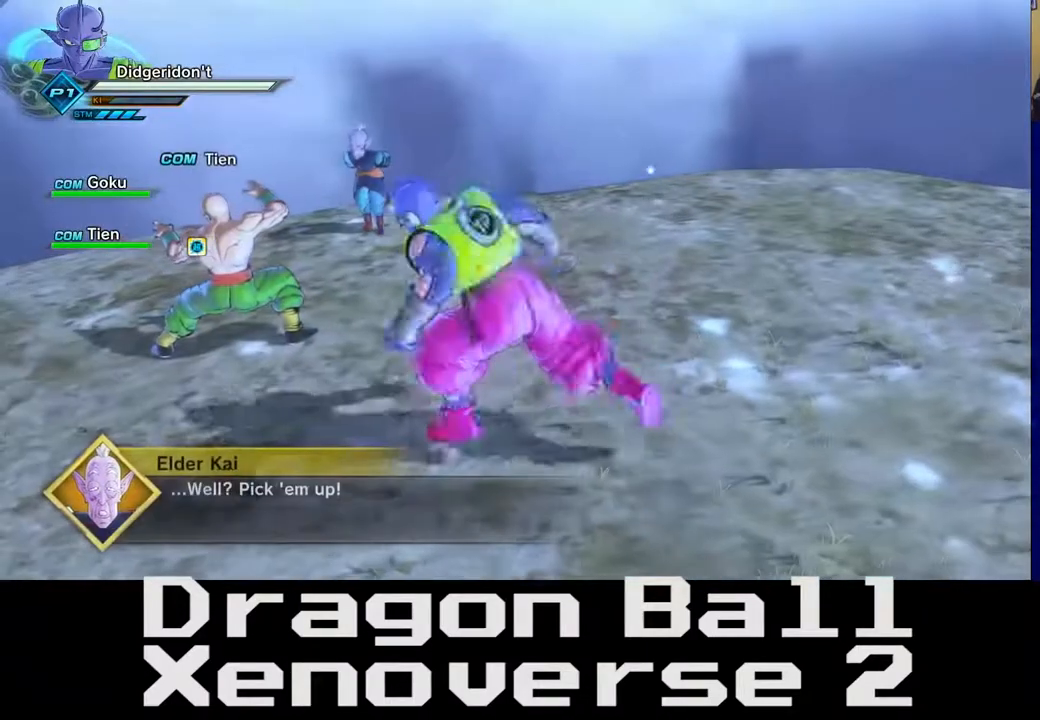
{"buttons": [], "left_stick": "down", "right_stick": "center", "events": [[233, "left_stick", "right"], [500, "left_stick", "down"]]}
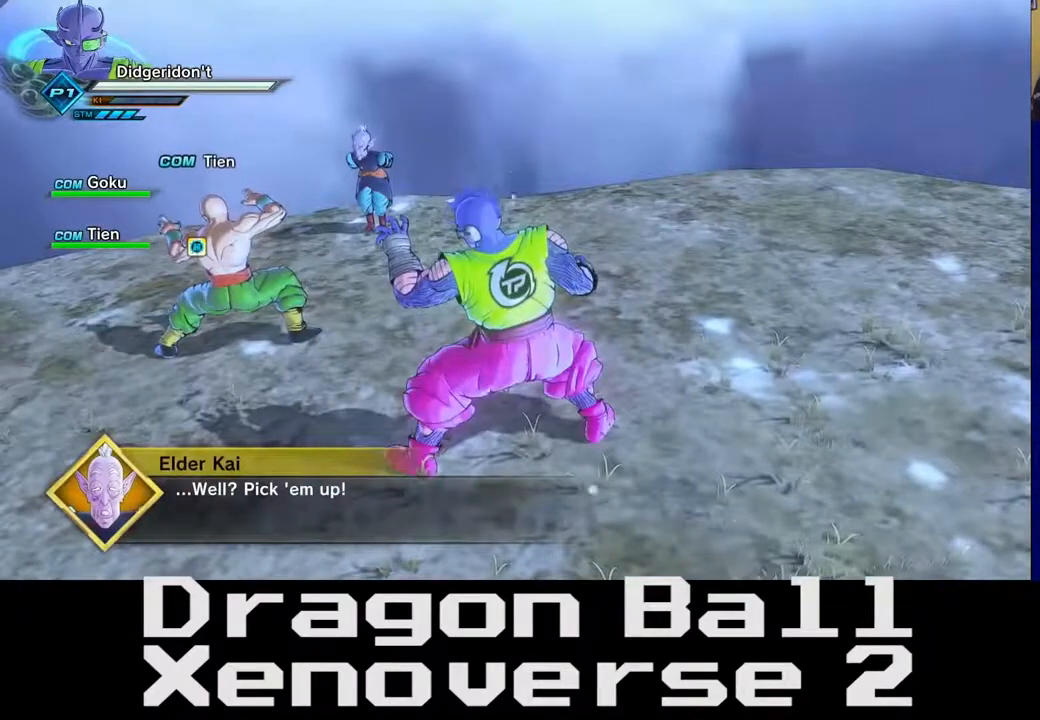
{"buttons": [], "left_stick": "down-left", "right_stick": "center", "events": [[100, "left_stick", "left"], [267, "left_stick", "up-right"], [383, "left_stick", "down-right"], [450, "left_stick", "down-left"]]}
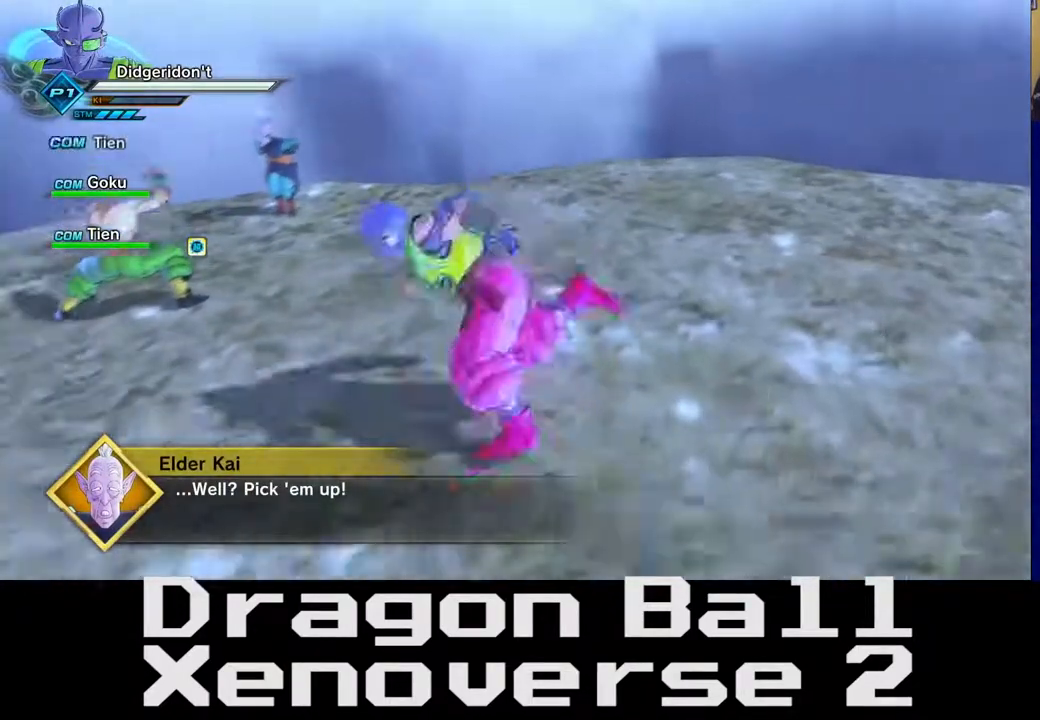
{"buttons": [], "left_stick": "up-left", "right_stick": "center", "events": [[100, "left_stick", "up-left"], [217, "left_stick", "up-right"], [267, "left_stick", "down-right"], [333, "left_stick", "down-left"], [467, "left_stick", "up-left"]]}
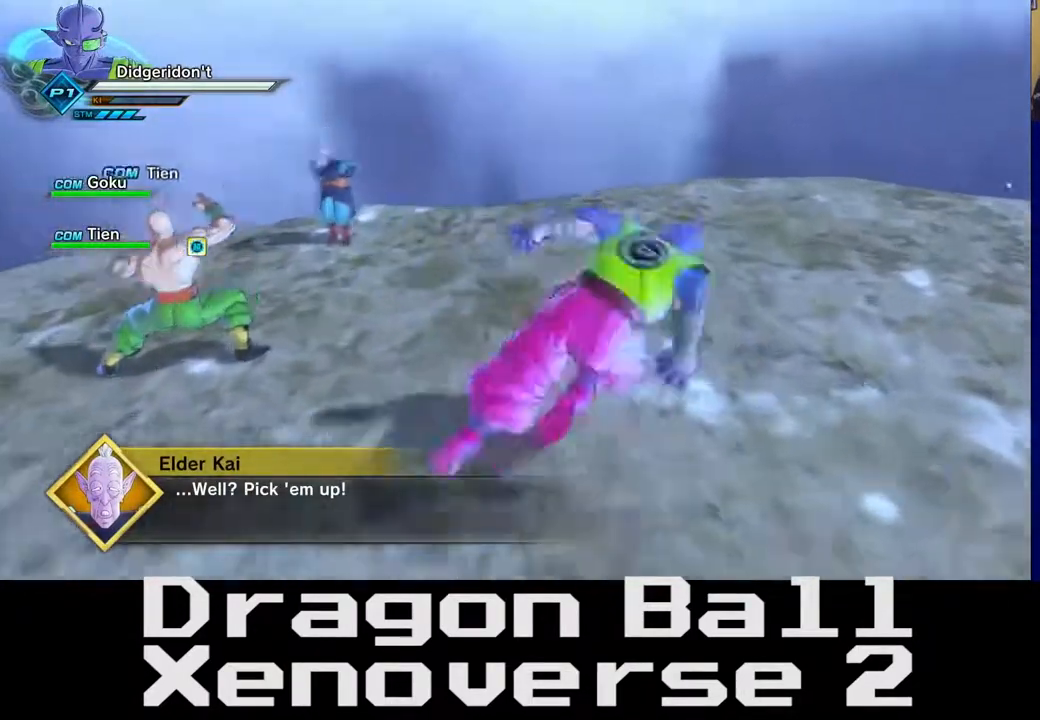
{"buttons": [], "left_stick": "center", "right_stick": "center", "events": [[117, "left_stick", "up-right"], [317, "left_stick", "center"]]}
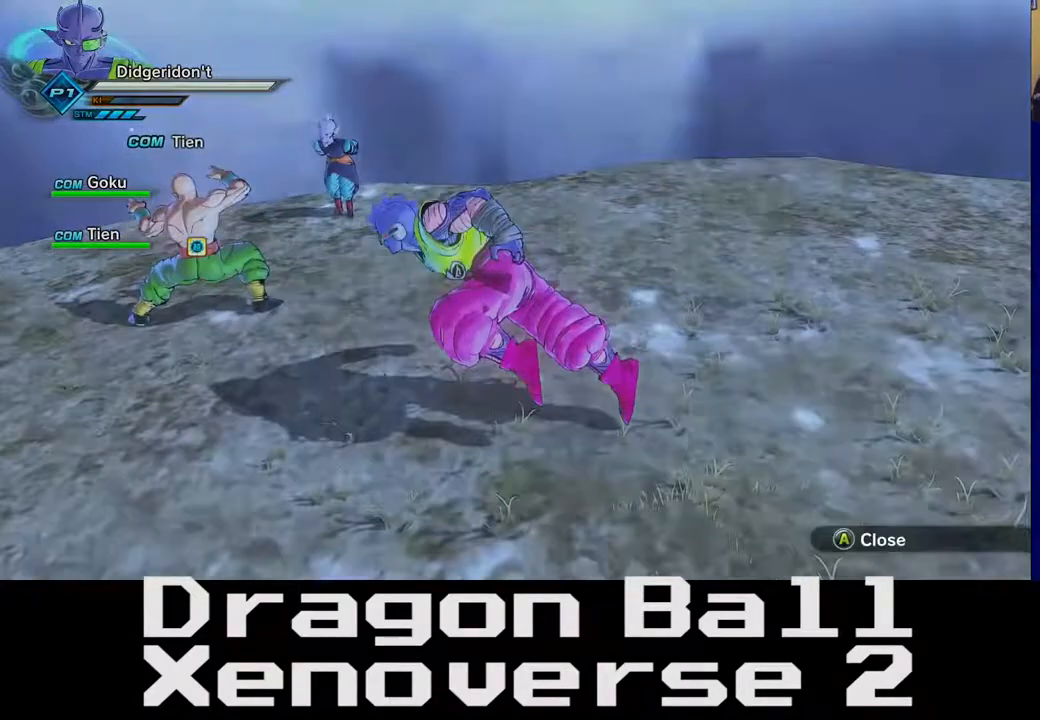
{"buttons": [], "left_stick": "center", "right_stick": "center", "events": [[250, "right_stick", "left"], [500, "right_stick", "center"]]}
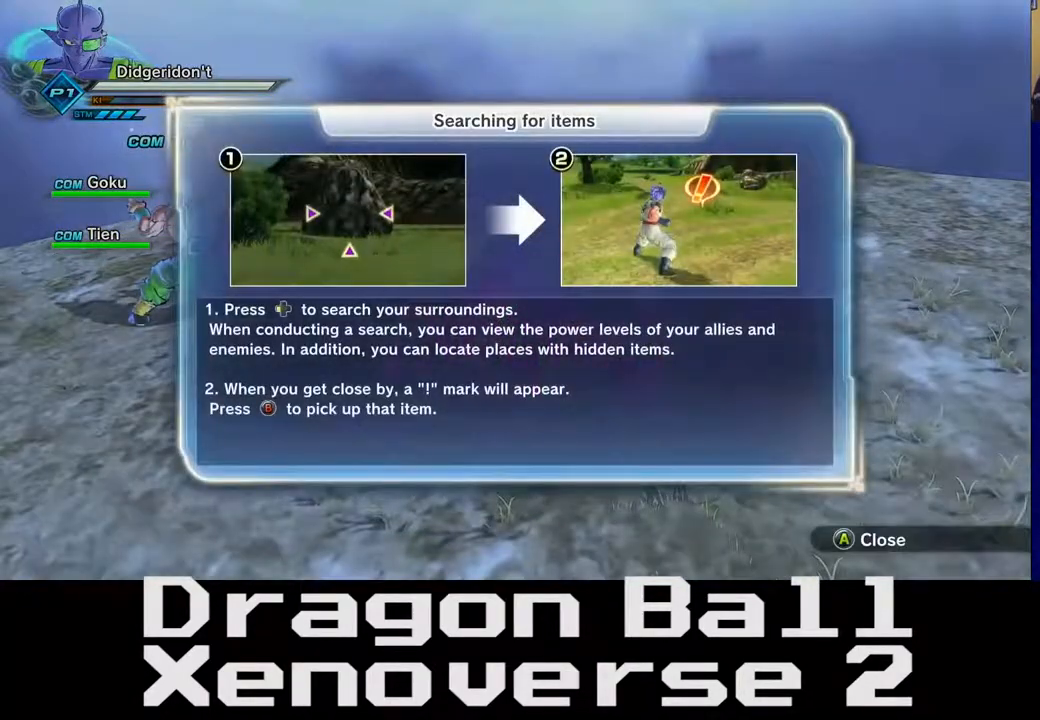
{"buttons": [], "left_stick": "center", "right_stick": "center", "events": []}
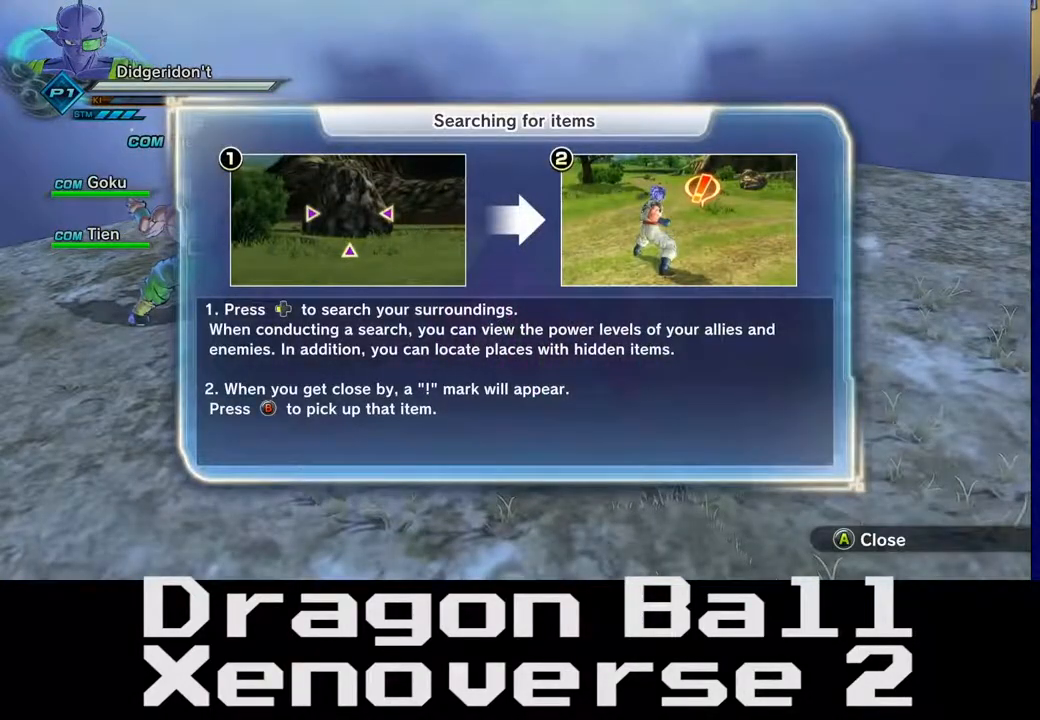
{"buttons": [], "left_stick": "center", "right_stick": "center", "events": []}
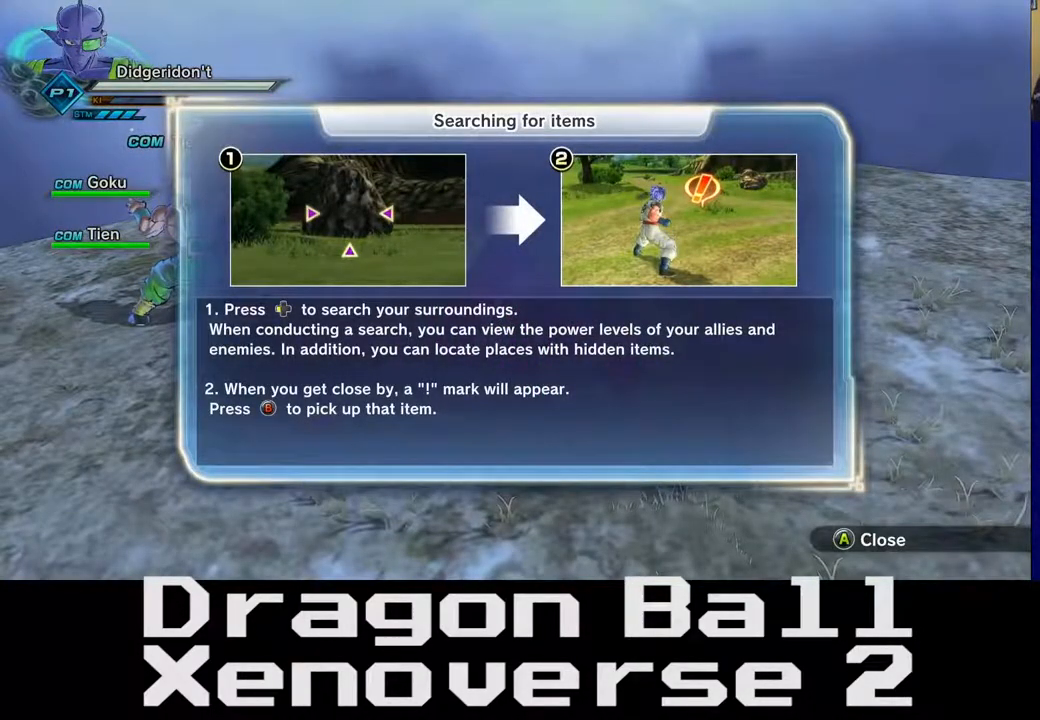
{"buttons": [], "left_stick": "center", "right_stick": "center", "events": []}
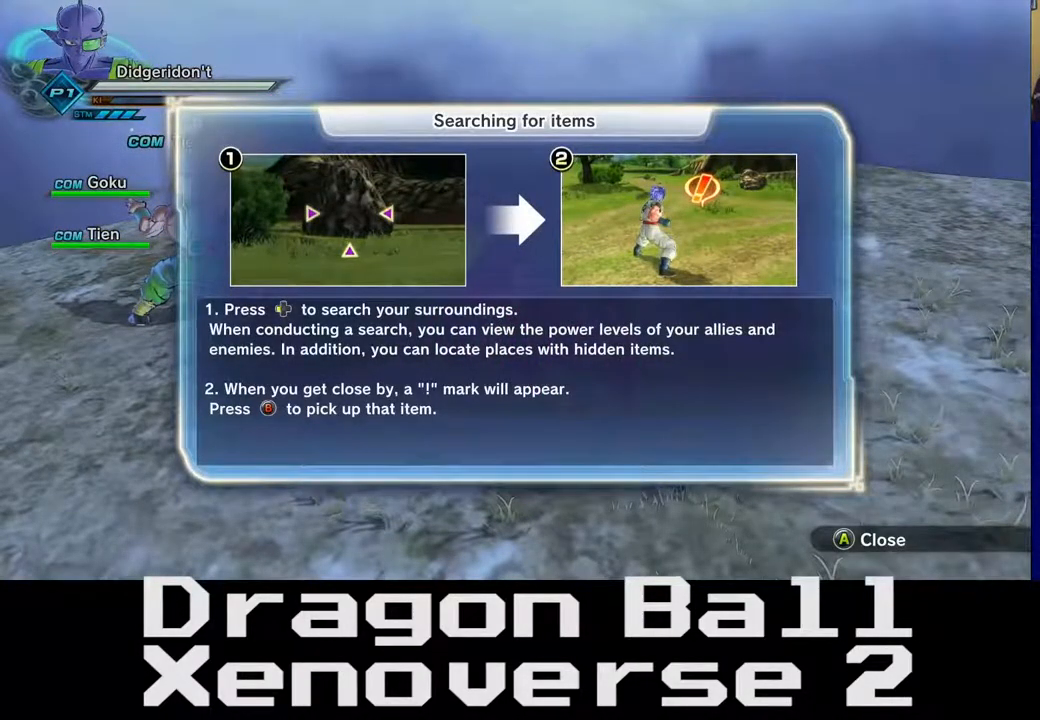
{"buttons": [], "left_stick": "center", "right_stick": "center", "events": []}
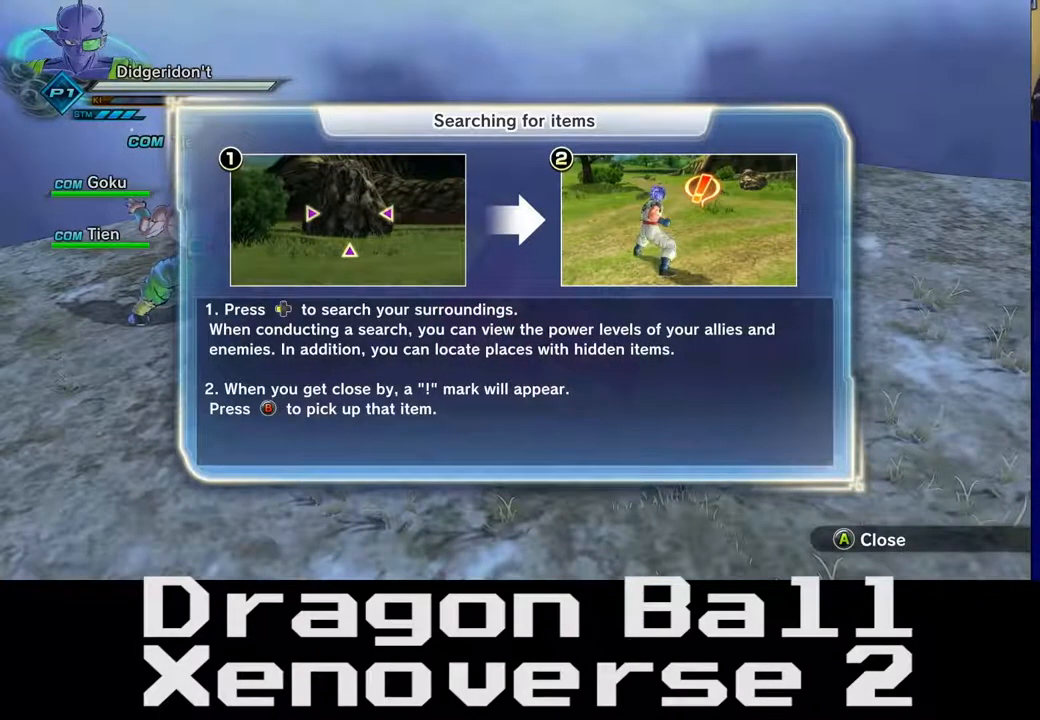
{"buttons": [], "left_stick": "center", "right_stick": "center", "events": []}
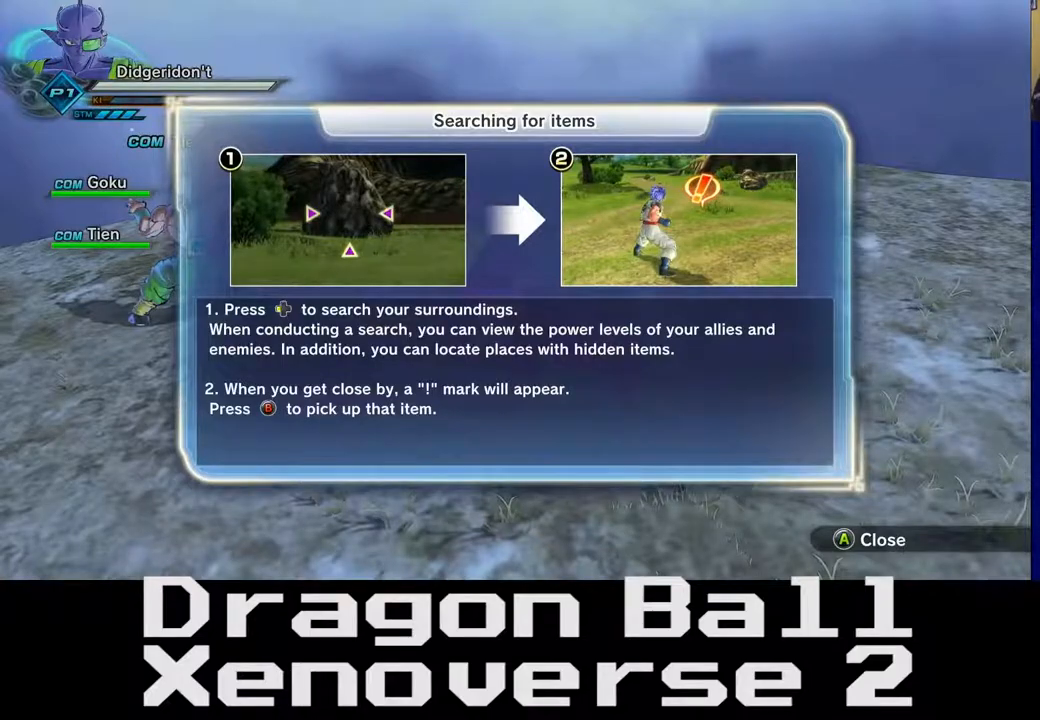
{"buttons": [], "left_stick": "center", "right_stick": "center", "events": []}
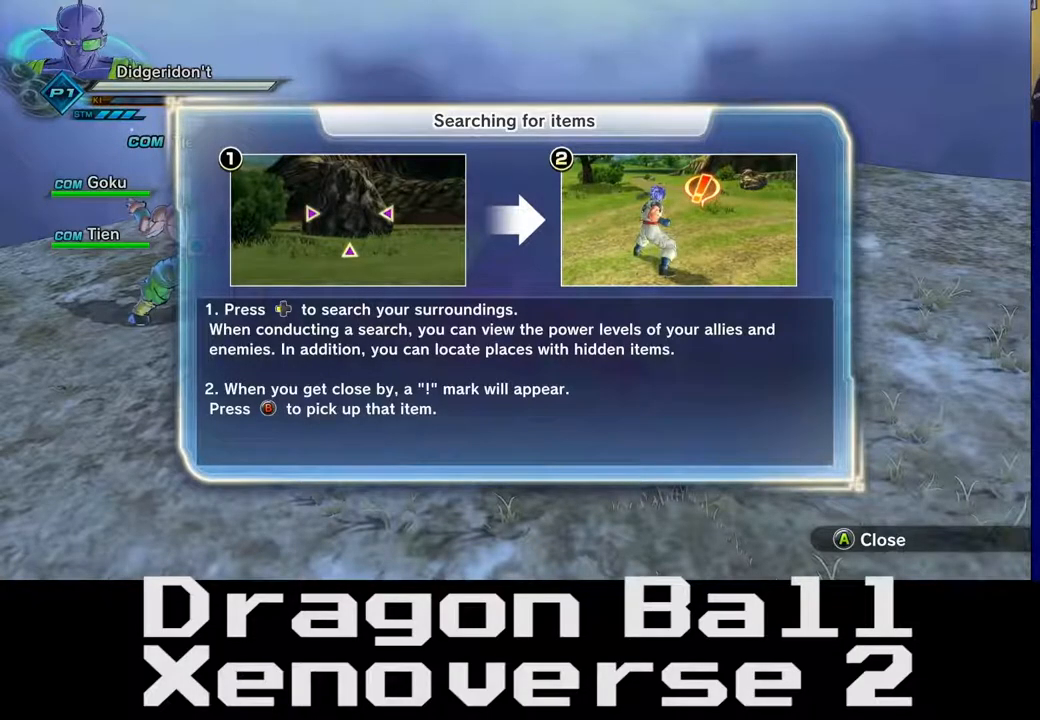
{"buttons": [], "left_stick": "center", "right_stick": "center", "events": [[350, "A", "down"], [483, "A", "up"]]}
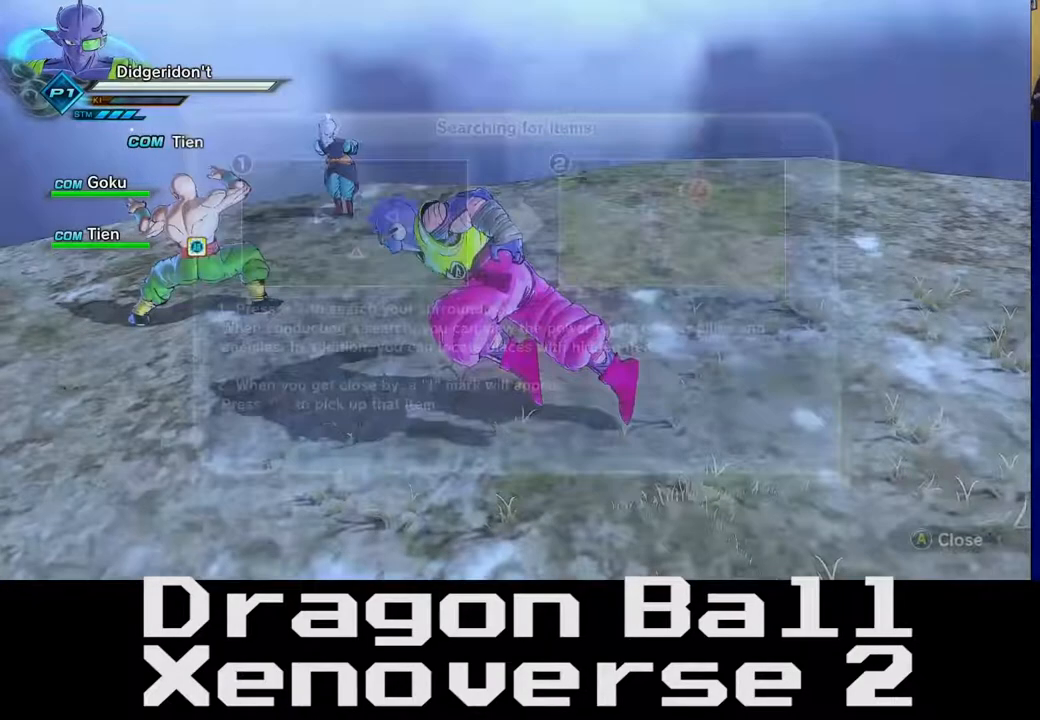
{"buttons": [], "left_stick": "center", "right_stick": "center", "events": []}
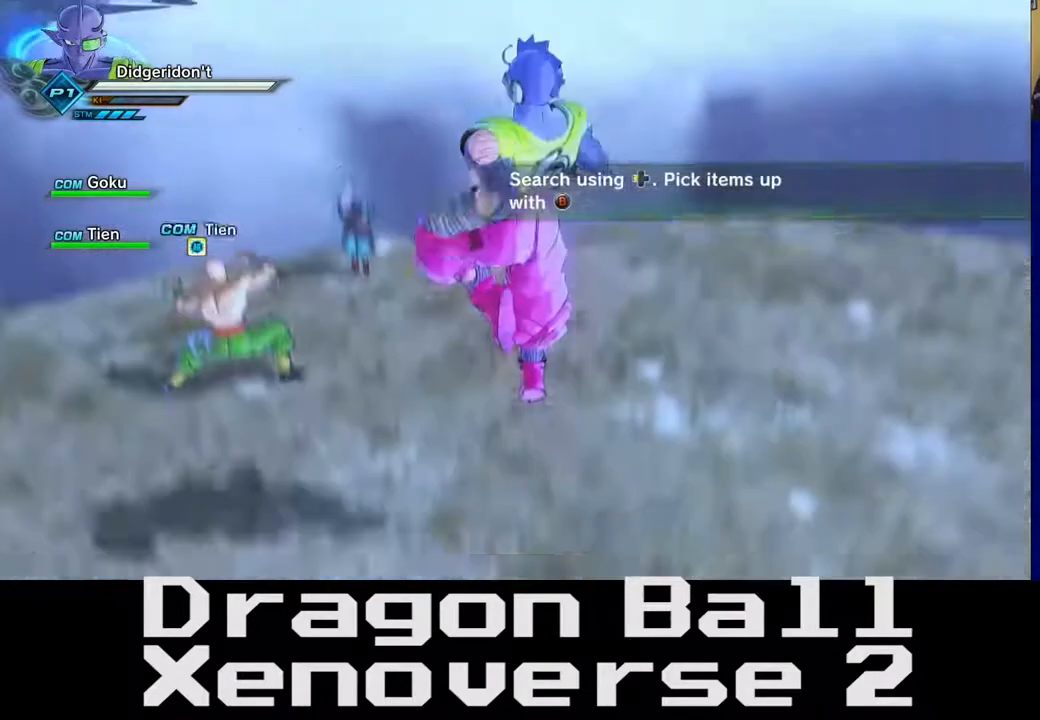
{"buttons": [], "left_stick": "center", "right_stick": "center", "events": []}
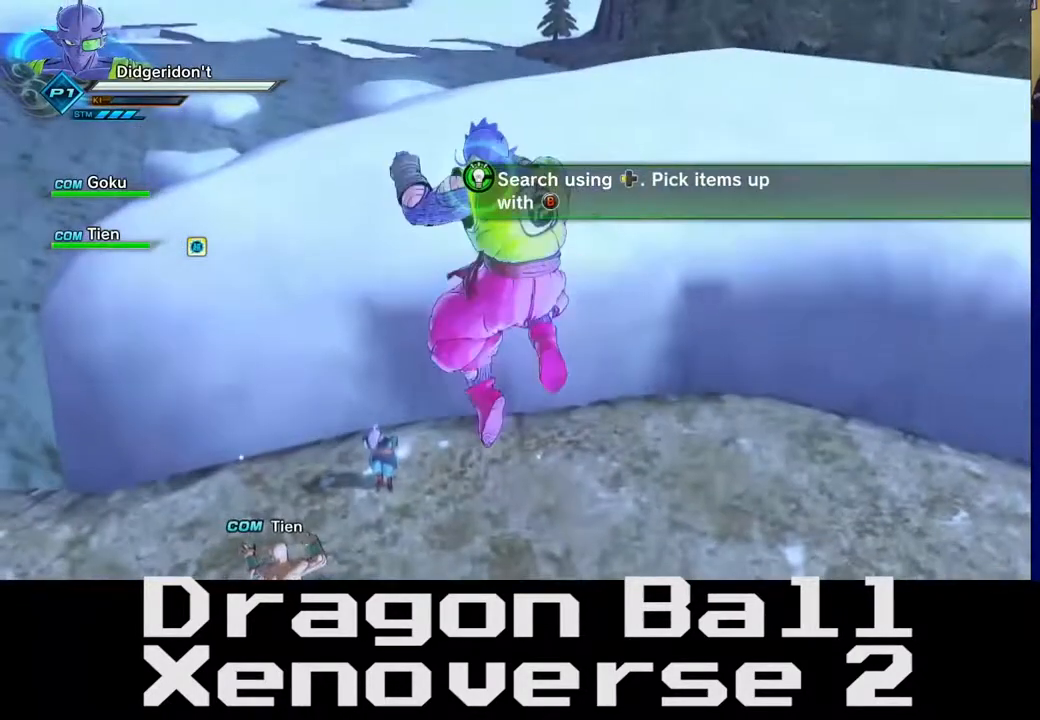
{"buttons": [], "left_stick": "down-right", "right_stick": "center", "events": [[50, "right_stick", "left"], [267, "right_stick", "center"], [350, "left_stick", "down-right"]]}
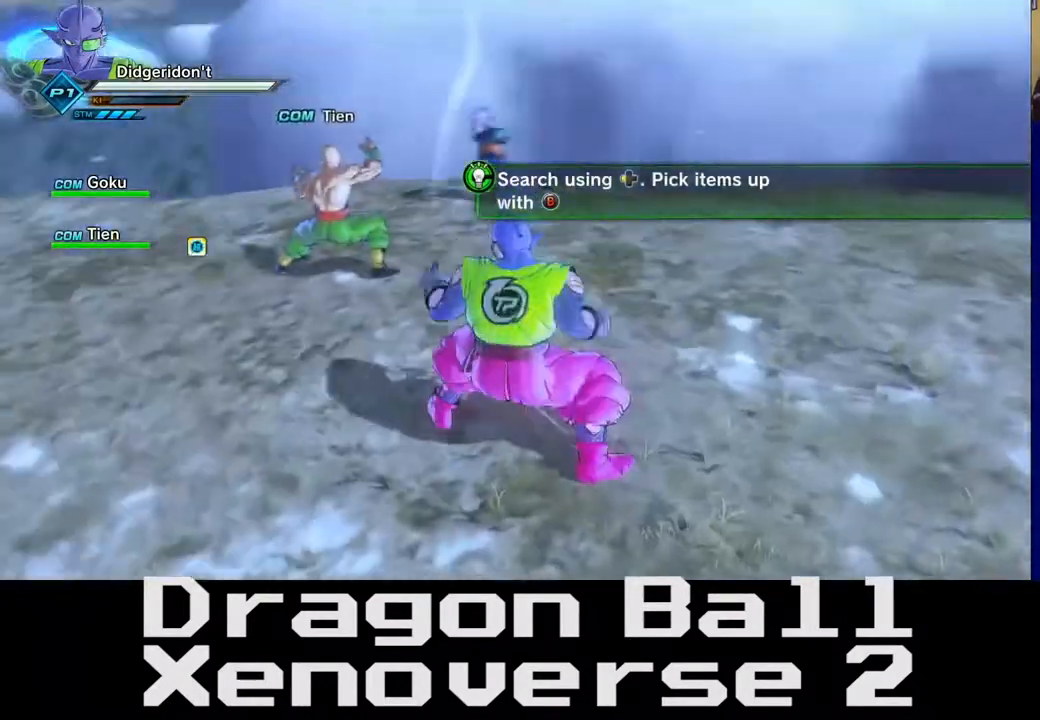
{"buttons": [], "left_stick": "left", "right_stick": "center", "events": [[50, "right_stick", "left"], [200, "left_stick", "down"], [317, "left_stick", "down-left"], [433, "left_stick", "left"], [433, "right_stick", "center"]]}
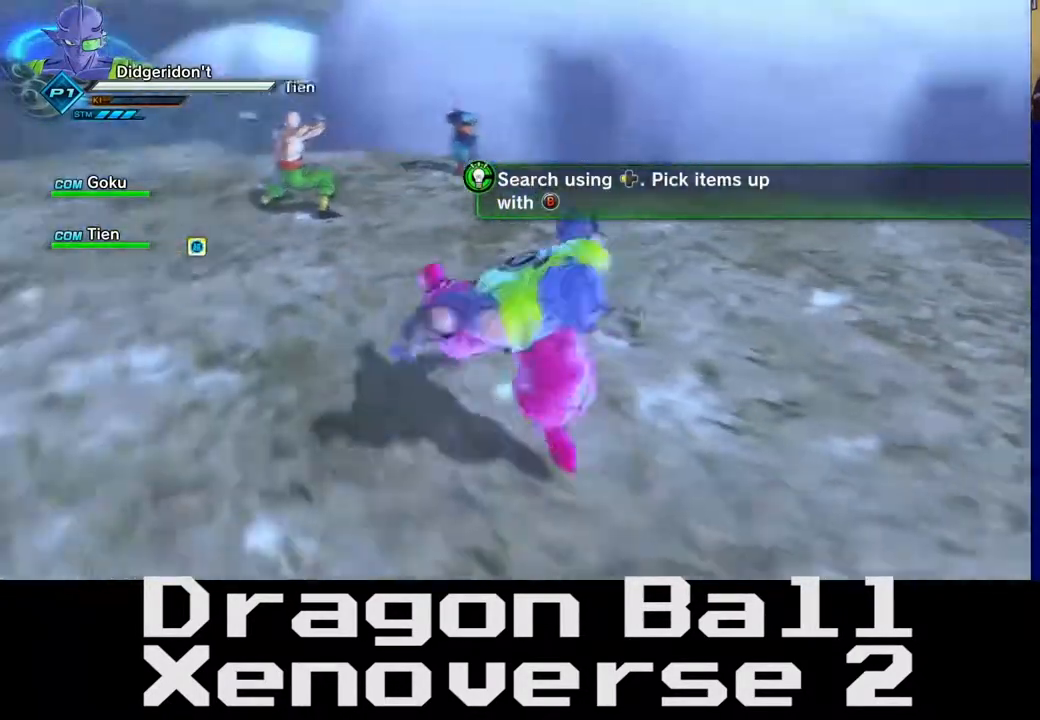
{"buttons": [], "left_stick": "center", "right_stick": "center", "events": [[33, "left_stick", "up-left"], [150, "left_stick", "center"]]}
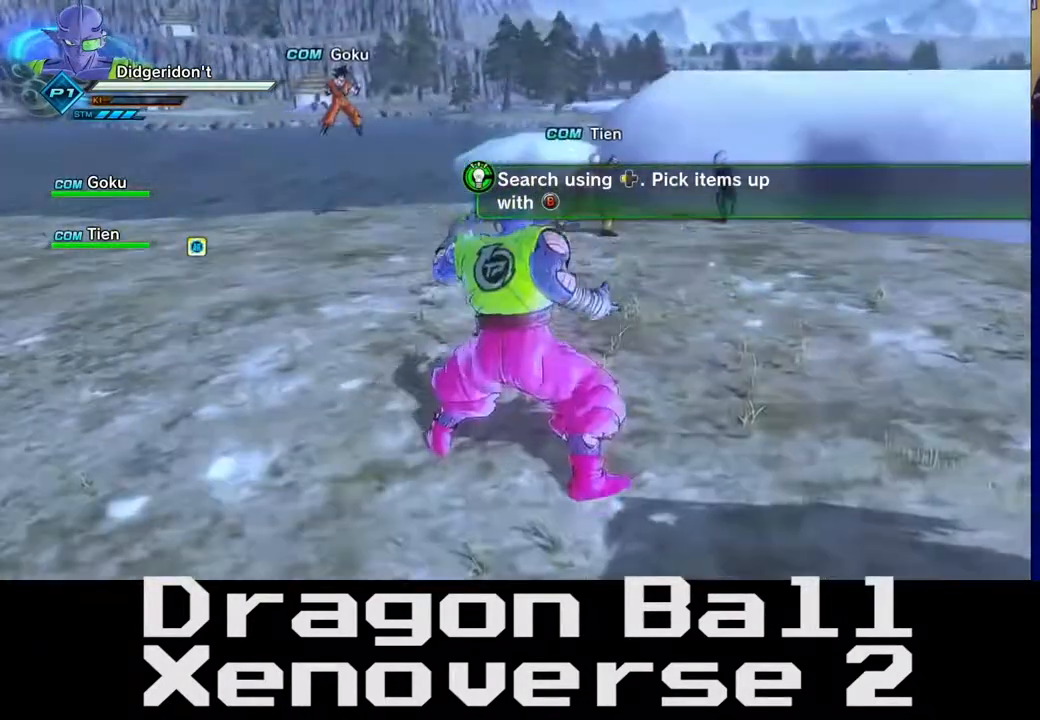
{"buttons": ["DPAD_LEFT"], "left_stick": "center", "right_stick": "center", "events": [[117, "DPAD_LEFT", "down"], [250, "X", "down"], [300, "X", "up"]]}
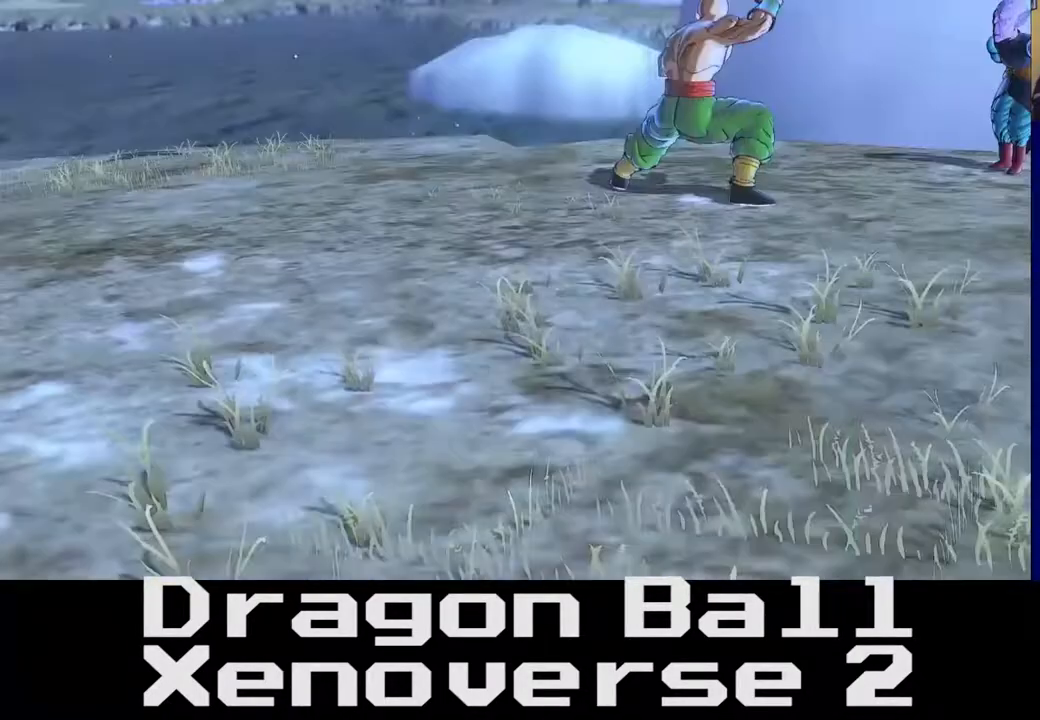
{"buttons": ["DPAD_LEFT"], "left_stick": "center", "right_stick": "up", "events": [[283, "right_stick", "left"], [483, "right_stick", "up"]]}
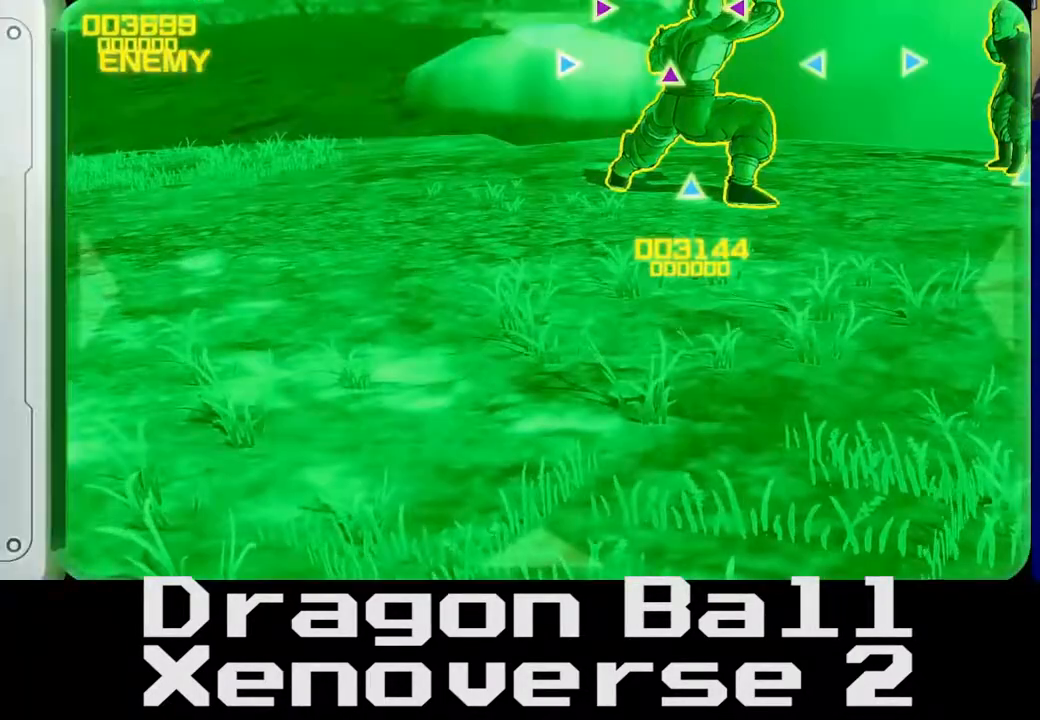
{"buttons": ["DPAD_LEFT"], "left_stick": "center", "right_stick": "down-right", "events": [[217, "right_stick", "center"], [383, "right_stick", "down-right"]]}
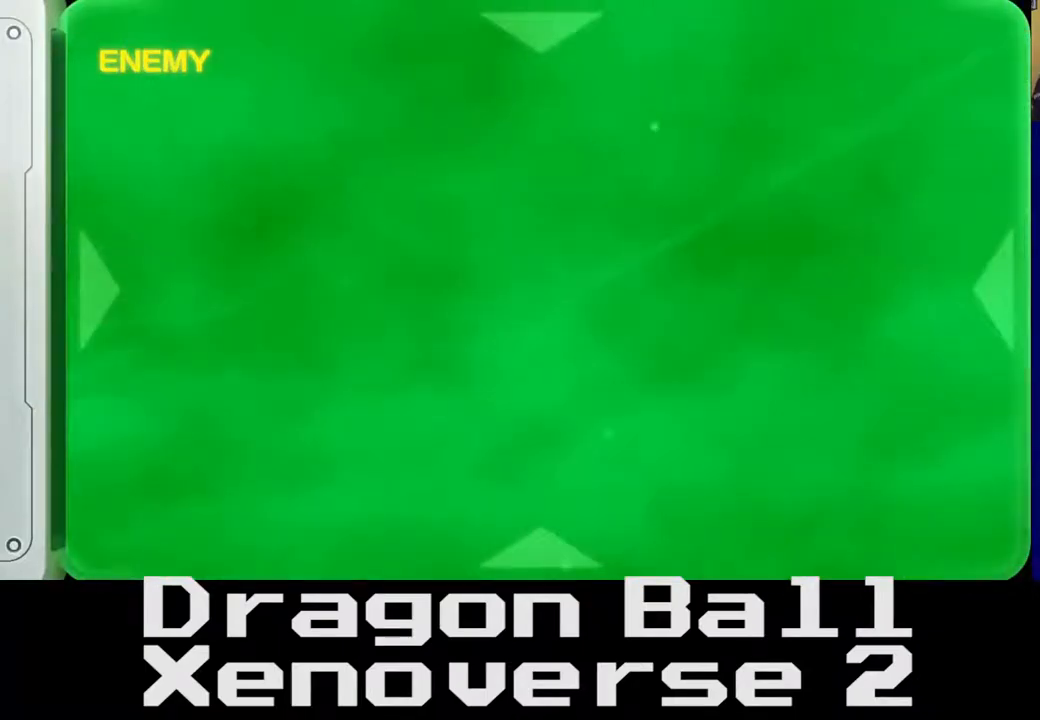
{"buttons": ["DPAD_LEFT"], "left_stick": "center", "right_stick": "left", "events": [[83, "right_stick", "center"], [400, "right_stick", "left"]]}
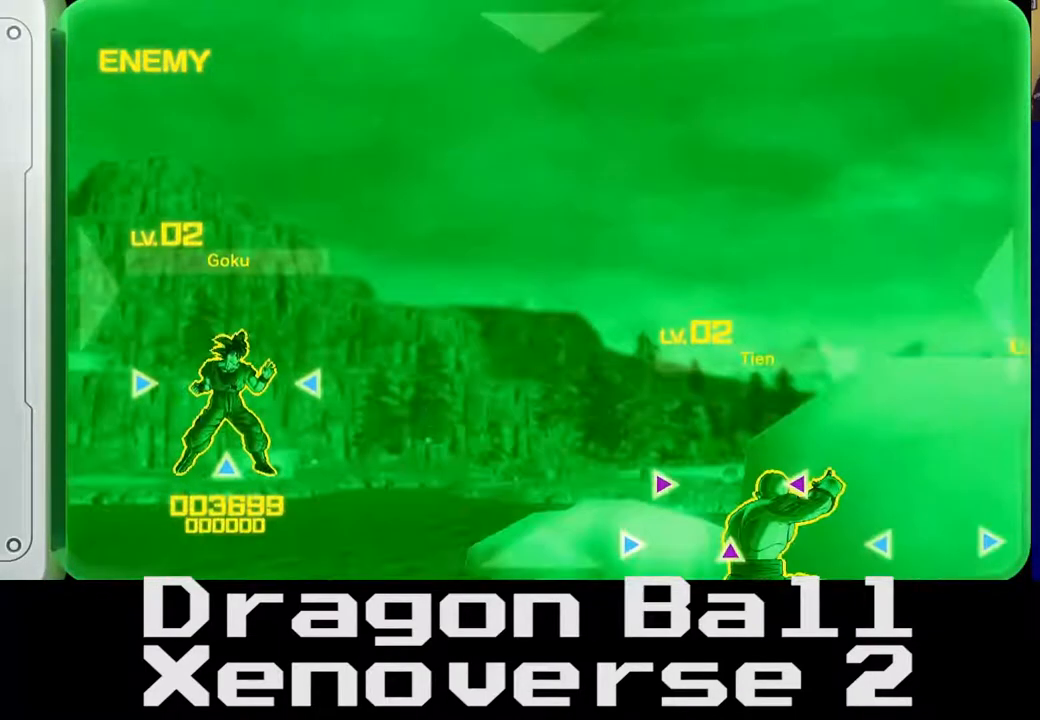
{"buttons": ["DPAD_LEFT"], "left_stick": "center", "right_stick": "down", "events": [[117, "right_stick", "center"], [400, "right_stick", "down"]]}